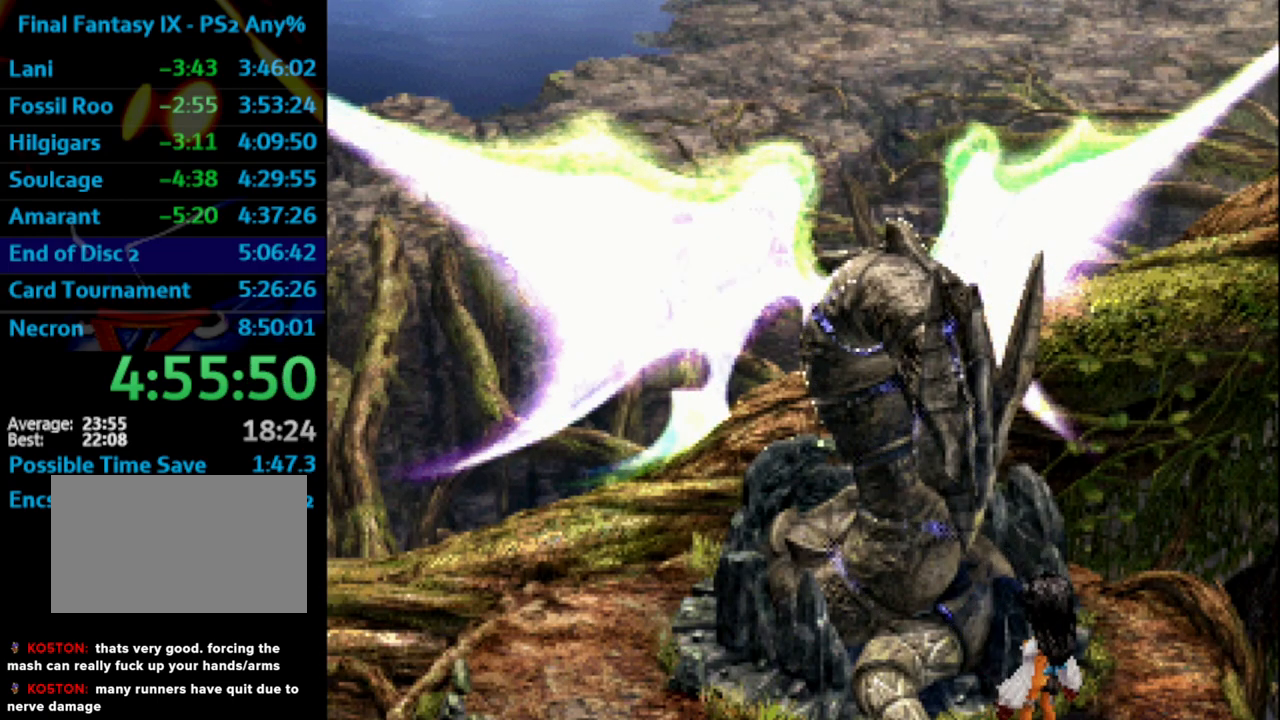
Gameplay with a controller (PlayStation layout); each line is a JSON object with the inputs held at the frame after it. "events" lists button and stick changes between this image and that frame as [ms after this image, input, new state], when the widget could be followed in between. Not read: HOME L3 R3.
{"buttons": ["CROSS", "SQUARE"], "left_stick": "center", "right_stick": "center", "events": [[17, "CROSS", "down"], [17, "SQUARE", "down"], [50, "SQUARE", "up"], [133, "CROSS", "up"], [133, "SQUARE", "down"], [183, "SQUARE", "up"], [233, "CROSS", "down"], [250, "CROSS", "up"], [250, "SQUARE", "down"], [300, "SQUARE", "up"], [417, "SQUARE", "down"], [450, "SQUARE", "up"], [500, "CROSS", "down"], [500, "SQUARE", "down"]]}
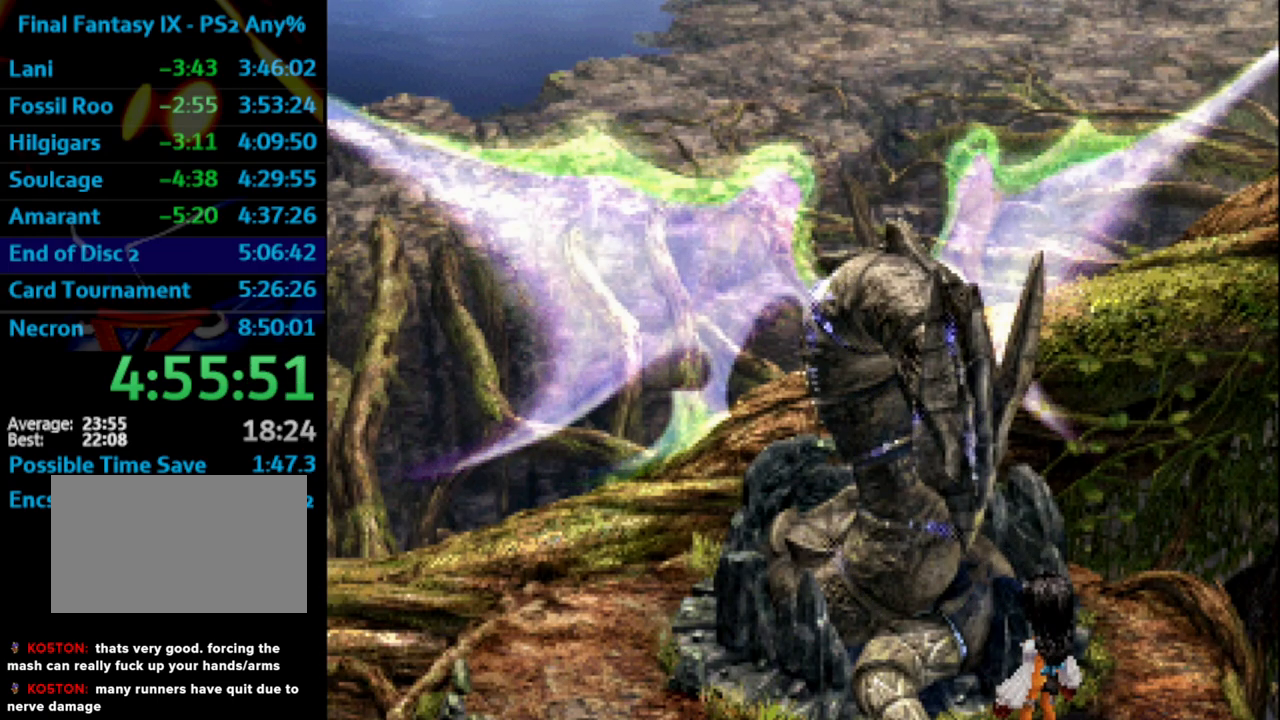
{"buttons": ["CROSS", "SQUARE"], "left_stick": "center", "right_stick": "center", "events": [[33, "CROSS", "up"], [67, "SQUARE", "up"], [167, "CROSS", "down"], [167, "SQUARE", "down"], [183, "CROSS", "up"], [217, "SQUARE", "up"], [300, "CROSS", "down"], [317, "SQUARE", "down"], [333, "CROSS", "up"], [367, "SQUARE", "up"], [433, "SQUARE", "down"], [467, "CROSS", "down"]]}
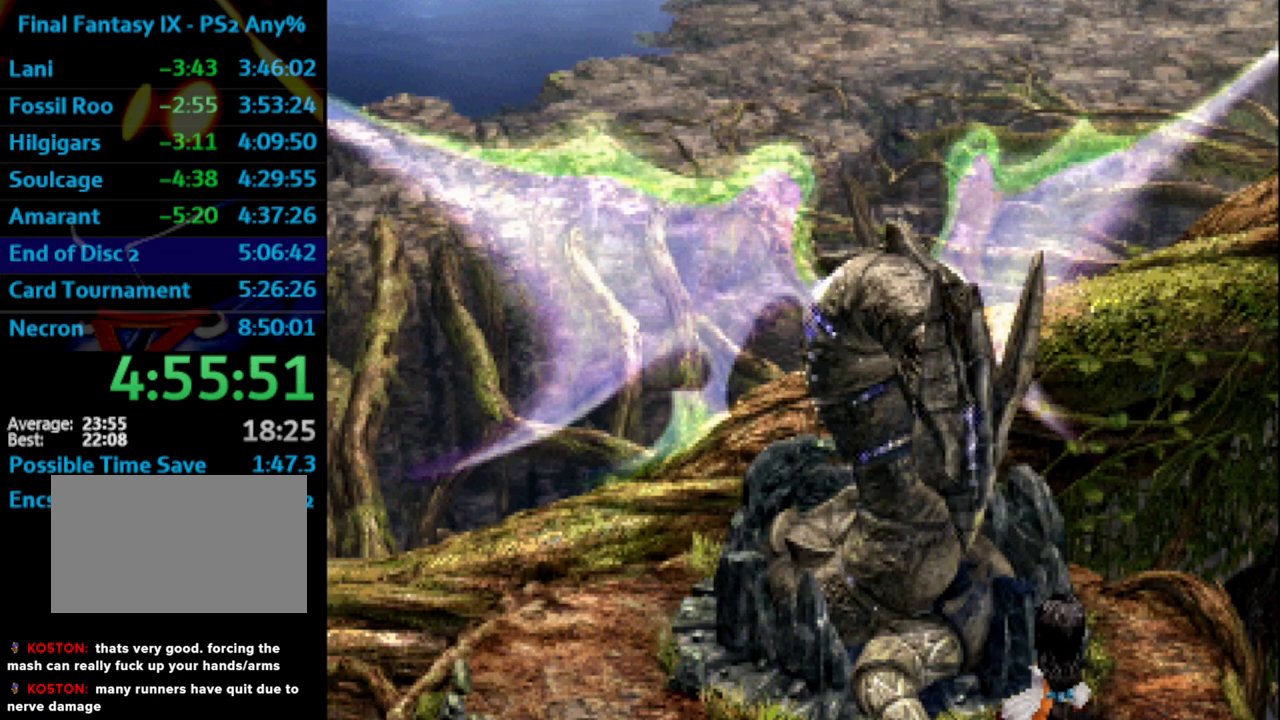
{"buttons": [], "left_stick": "center", "right_stick": "center", "events": [[17, "SQUARE", "up"], [33, "CROSS", "up"], [117, "CROSS", "down"], [117, "SQUARE", "down"], [150, "CROSS", "up"], [150, "SQUARE", "up"], [233, "SQUARE", "down"], [267, "CROSS", "down"], [283, "SQUARE", "up"], [300, "CROSS", "up"], [400, "SQUARE", "down"], [417, "SQUARE", "up"]]}
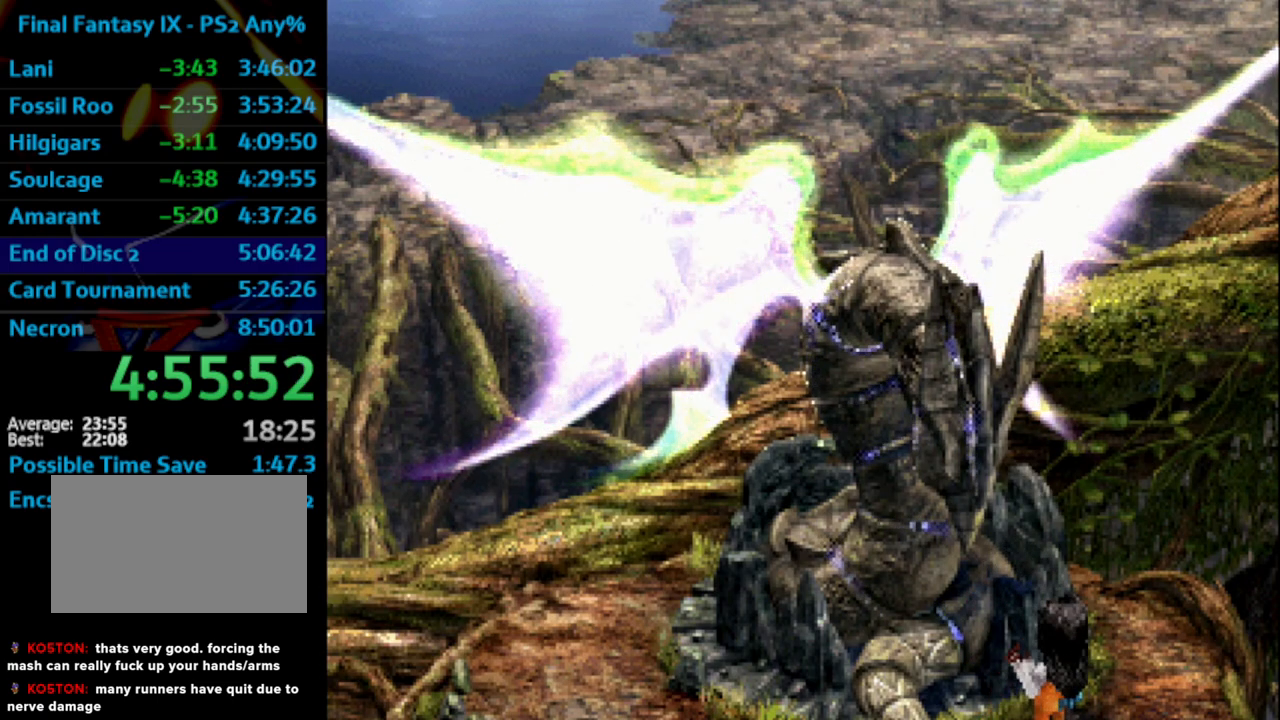
{"buttons": [], "left_stick": "center", "right_stick": "center", "events": [[17, "CROSS", "down"], [33, "SQUARE", "down"], [50, "SQUARE", "up"], [117, "CROSS", "up"], [133, "SQUARE", "down"], [200, "SQUARE", "up"], [233, "SQUARE", "down"], [283, "CROSS", "down"], [300, "CROSS", "up"], [333, "SQUARE", "up"], [433, "SQUARE", "down"], [450, "SQUARE", "up"]]}
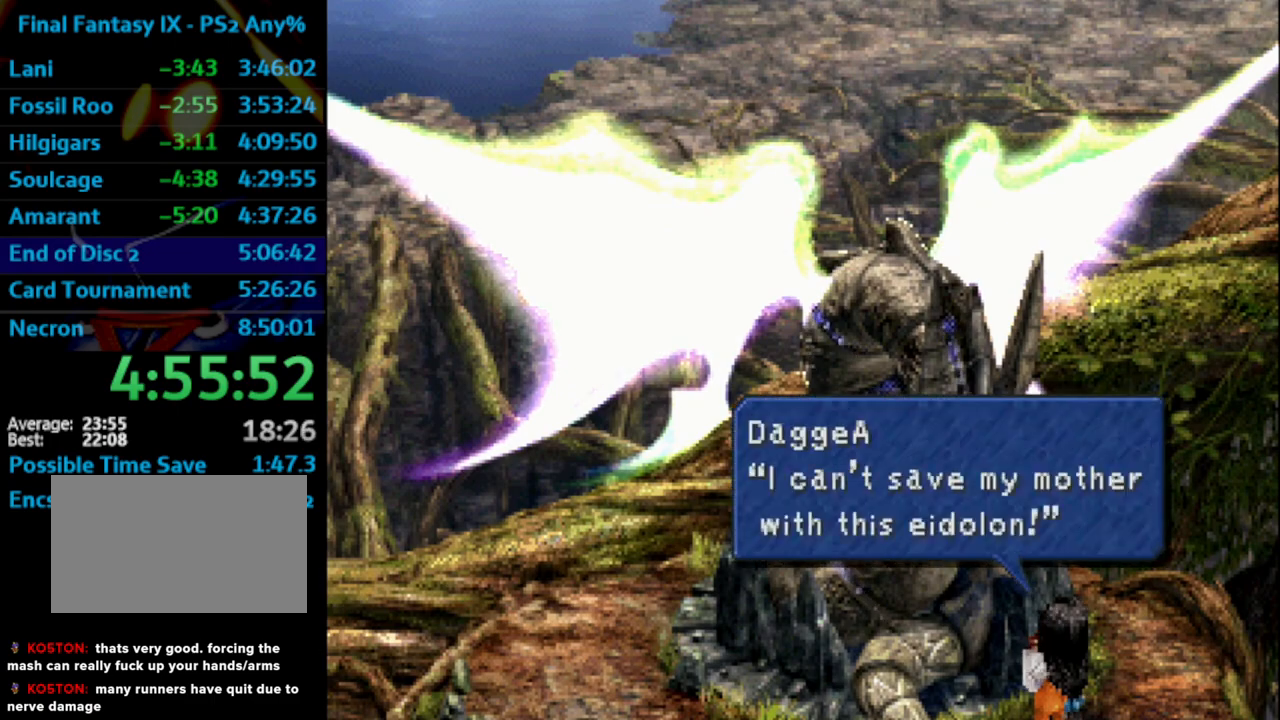
{"buttons": [], "left_stick": "center", "right_stick": "center", "events": [[33, "CROSS", "down"], [50, "SQUARE", "down"], [83, "CROSS", "up"], [117, "SQUARE", "up"], [167, "SQUARE", "down"], [233, "SQUARE", "up"], [267, "CROSS", "down"], [333, "SQUARE", "down"], [367, "CROSS", "up"], [367, "SQUARE", "up"]]}
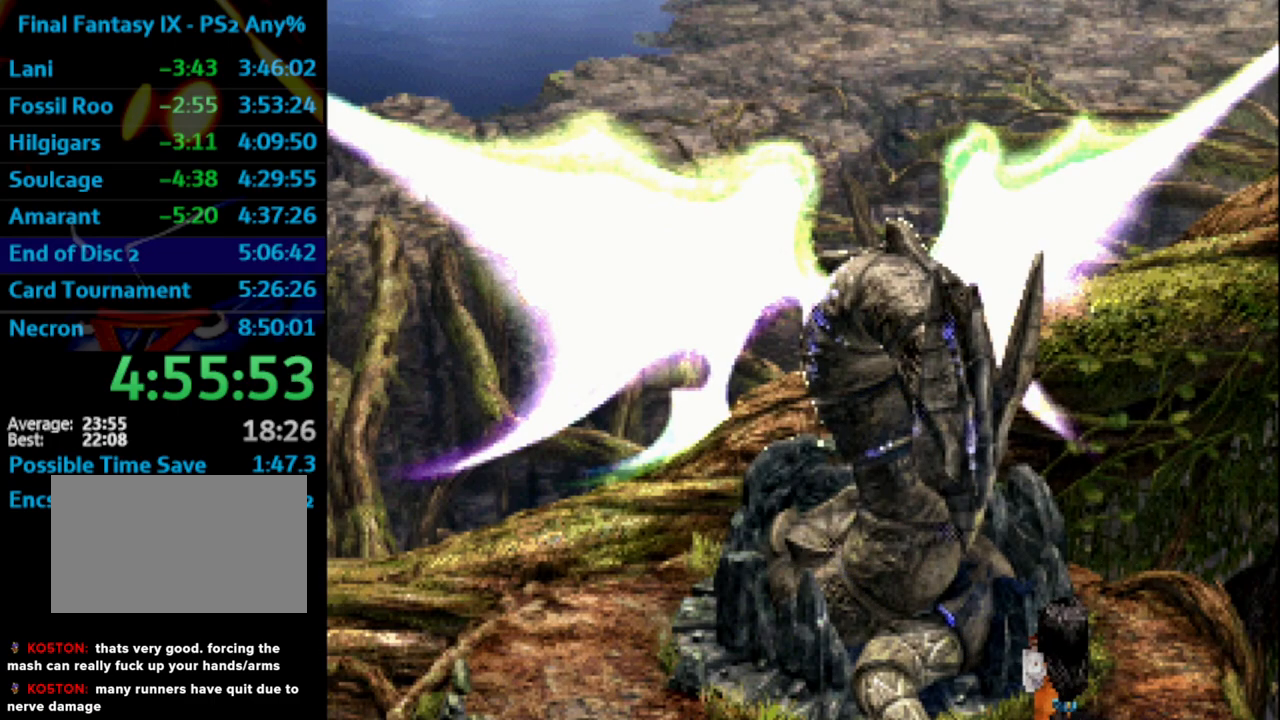
{"buttons": ["SQUARE"], "left_stick": "center", "right_stick": "center", "events": [[17, "CROSS", "down"], [50, "SQUARE", "down"], [83, "CROSS", "up"], [100, "SQUARE", "up"], [150, "CROSS", "down"], [167, "CROSS", "up"], [217, "SQUARE", "down"], [267, "CROSS", "down"], [283, "CROSS", "up"], [283, "SQUARE", "up"], [383, "CROSS", "down"], [433, "CROSS", "up"], [467, "SQUARE", "down"]]}
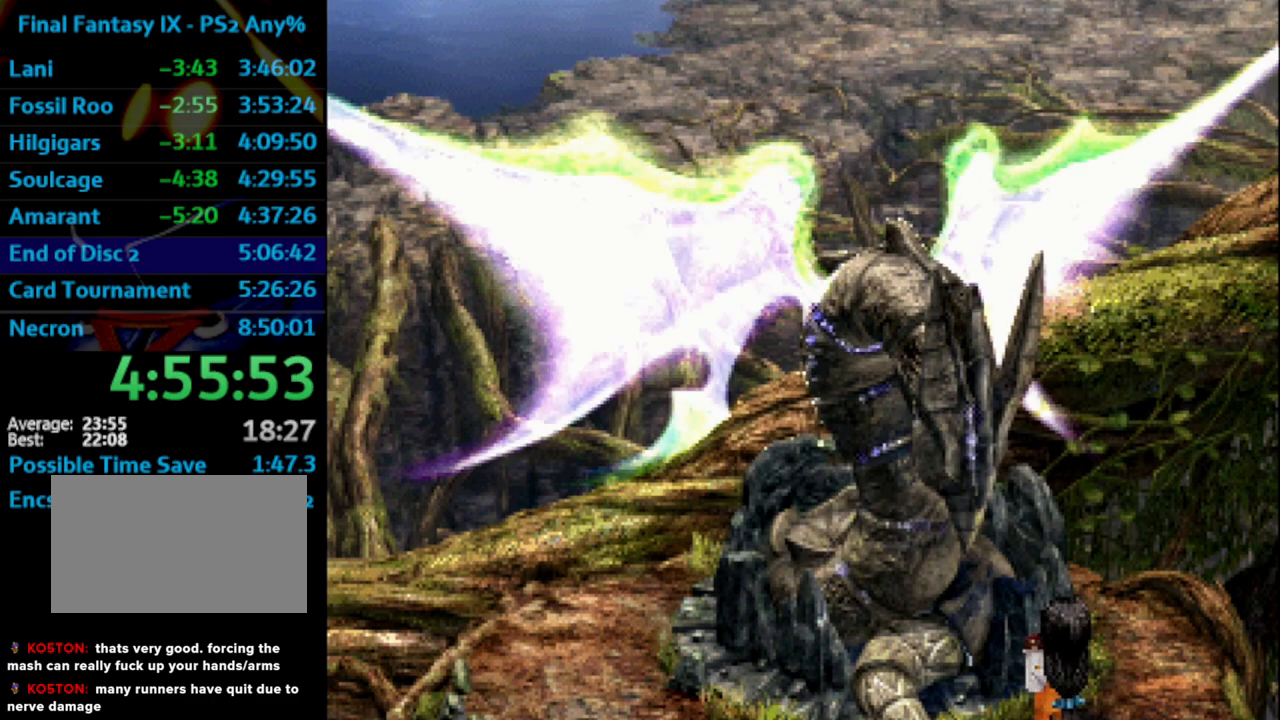
{"buttons": ["CROSS"], "left_stick": "center", "right_stick": "center", "events": [[50, "SQUARE", "up"], [117, "SQUARE", "down"], [133, "CROSS", "down"], [150, "CROSS", "up"], [167, "SQUARE", "up"], [250, "SQUARE", "down"], [300, "SQUARE", "up"], [367, "CROSS", "down"], [400, "SQUARE", "down"], [417, "CROSS", "up"], [433, "SQUARE", "up"], [483, "CROSS", "down"]]}
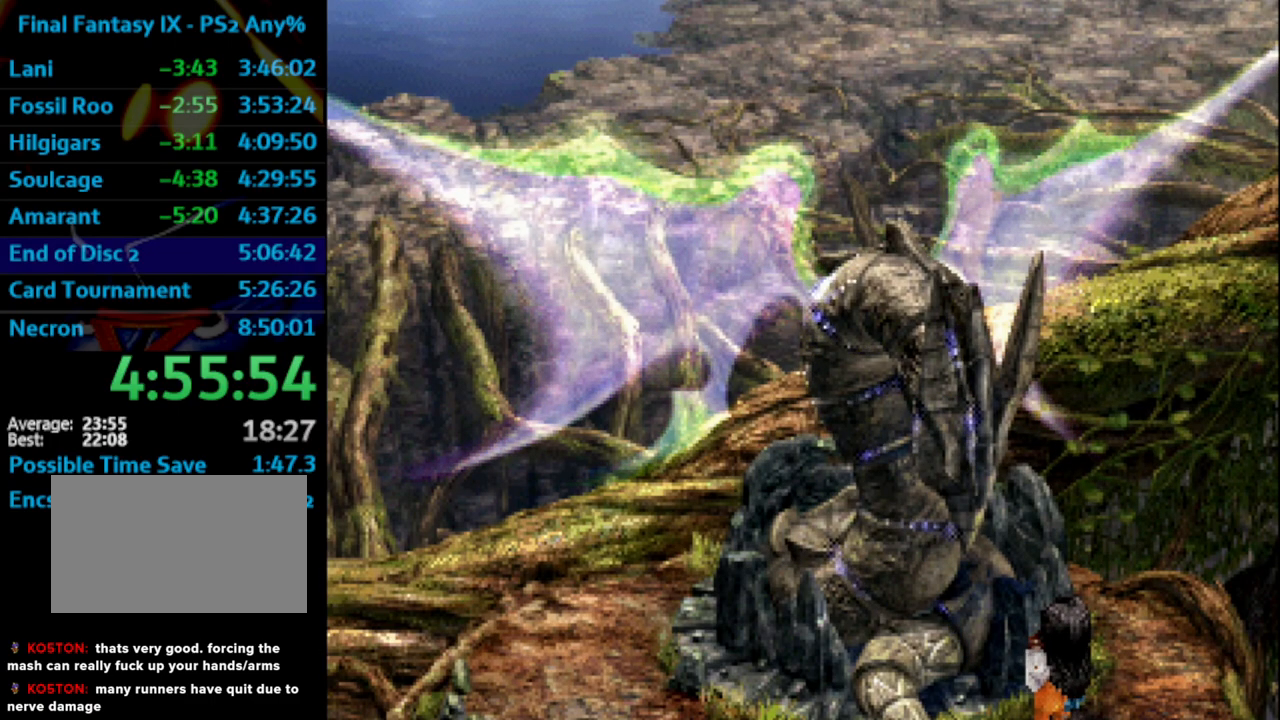
{"buttons": [], "left_stick": "center", "right_stick": "center", "events": [[33, "CROSS", "up"], [50, "SQUARE", "down"], [83, "SQUARE", "up"], [150, "SQUARE", "down"], [167, "SQUARE", "up"], [300, "SQUARE", "down"], [333, "CROSS", "down"], [367, "CROSS", "up"], [367, "SQUARE", "up"], [433, "SQUARE", "down"], [450, "CROSS", "down"], [467, "CROSS", "up"], [483, "SQUARE", "up"]]}
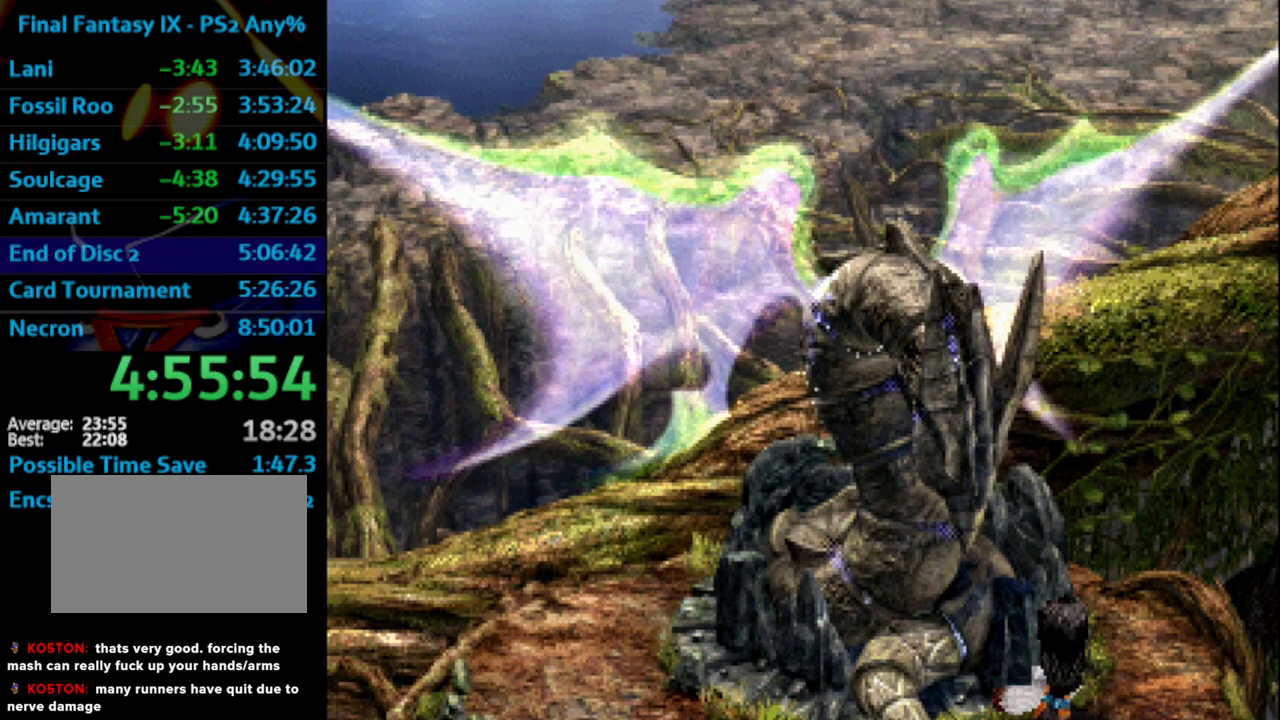
{"buttons": [], "left_stick": "center", "right_stick": "center", "events": [[67, "CROSS", "down"], [83, "CROSS", "up"], [83, "SQUARE", "down"], [150, "SQUARE", "up"], [183, "CROSS", "down"], [233, "SQUARE", "down"], [250, "CROSS", "up"], [283, "SQUARE", "up"], [367, "SQUARE", "down"], [400, "SQUARE", "up"], [433, "CROSS", "down"], [450, "CROSS", "up"]]}
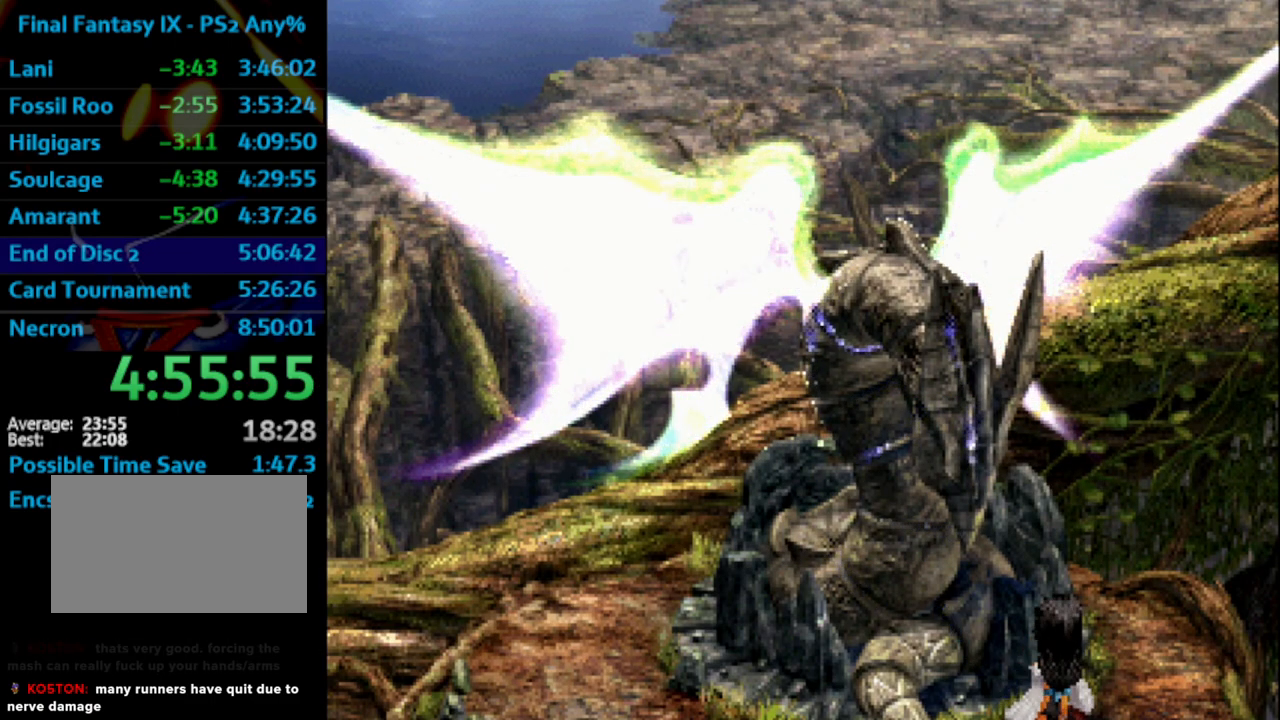
{"buttons": [], "left_stick": "center", "right_stick": "center", "events": [[17, "SQUARE", "down"], [67, "CROSS", "down"], [67, "SQUARE", "up"], [100, "CROSS", "up"], [150, "SQUARE", "down"], [167, "CROSS", "down"], [200, "CROSS", "up"], [200, "SQUARE", "up"], [300, "CROSS", "down"], [300, "SQUARE", "down"], [317, "CROSS", "up"], [367, "SQUARE", "up"], [433, "CROSS", "down"], [450, "CROSS", "up"], [450, "SQUARE", "down"], [500, "SQUARE", "up"]]}
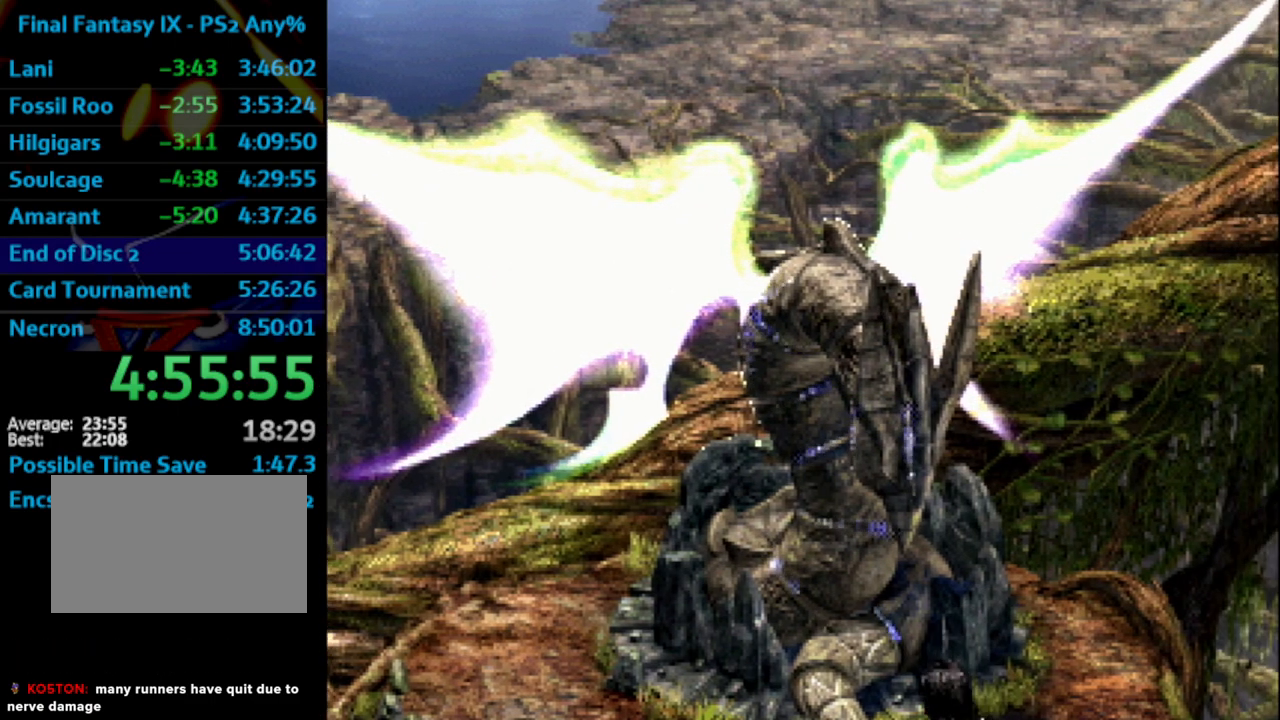
{"buttons": ["SQUARE"], "left_stick": "center", "right_stick": "center", "events": [[17, "CROSS", "down"], [50, "CROSS", "up"], [83, "SQUARE", "down"], [133, "SQUARE", "up"], [150, "CROSS", "down"], [217, "CROSS", "up"], [250, "CROSS", "down"], [350, "SQUARE", "down"], [367, "CROSS", "up"], [383, "SQUARE", "up"], [467, "SQUARE", "down"]]}
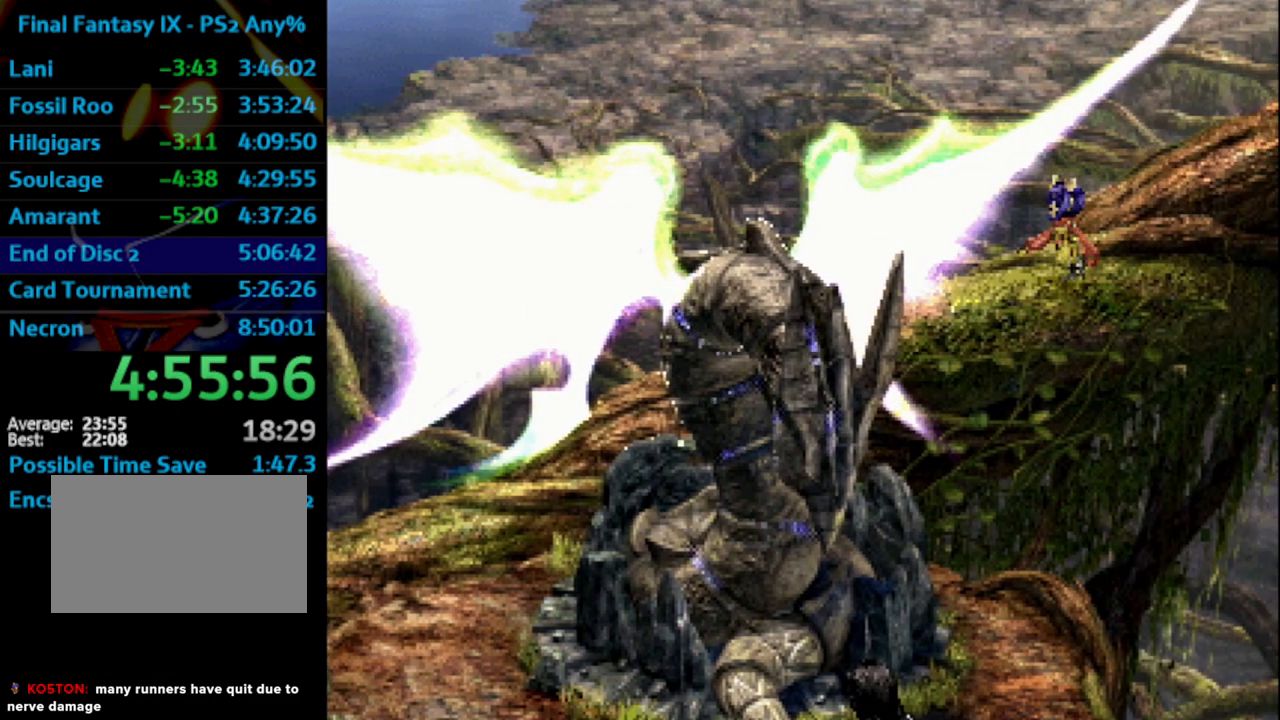
{"buttons": [], "left_stick": "center", "right_stick": "center", "events": [[17, "SQUARE", "up"], [50, "CROSS", "down"], [100, "CROSS", "up"], [100, "SQUARE", "down"], [167, "SQUARE", "up"], [233, "CROSS", "down"], [250, "CROSS", "up"], [267, "SQUARE", "down"], [300, "SQUARE", "up"], [350, "CROSS", "down"], [367, "CROSS", "up"], [383, "SQUARE", "down"], [433, "SQUARE", "up"], [450, "CROSS", "down"], [467, "CROSS", "up"]]}
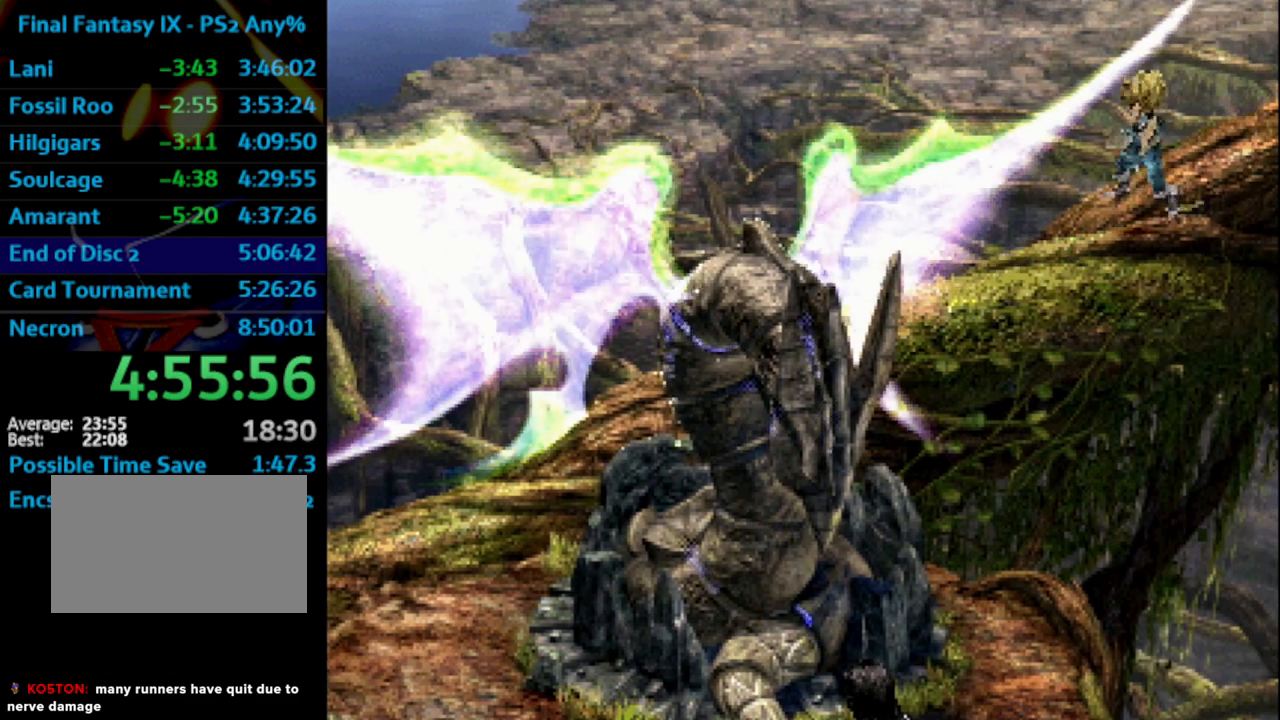
{"buttons": ["SQUARE"], "left_stick": "center", "right_stick": "center", "events": [[50, "CROSS", "down"], [50, "SQUARE", "down"], [83, "SQUARE", "up"], [100, "CROSS", "up"], [200, "CROSS", "down"], [200, "SQUARE", "down"], [233, "CROSS", "up"], [233, "SQUARE", "up"], [300, "CROSS", "down"], [317, "SQUARE", "down"], [333, "CROSS", "up"], [367, "SQUARE", "up"], [417, "CROSS", "down"], [450, "CROSS", "up"], [483, "SQUARE", "down"]]}
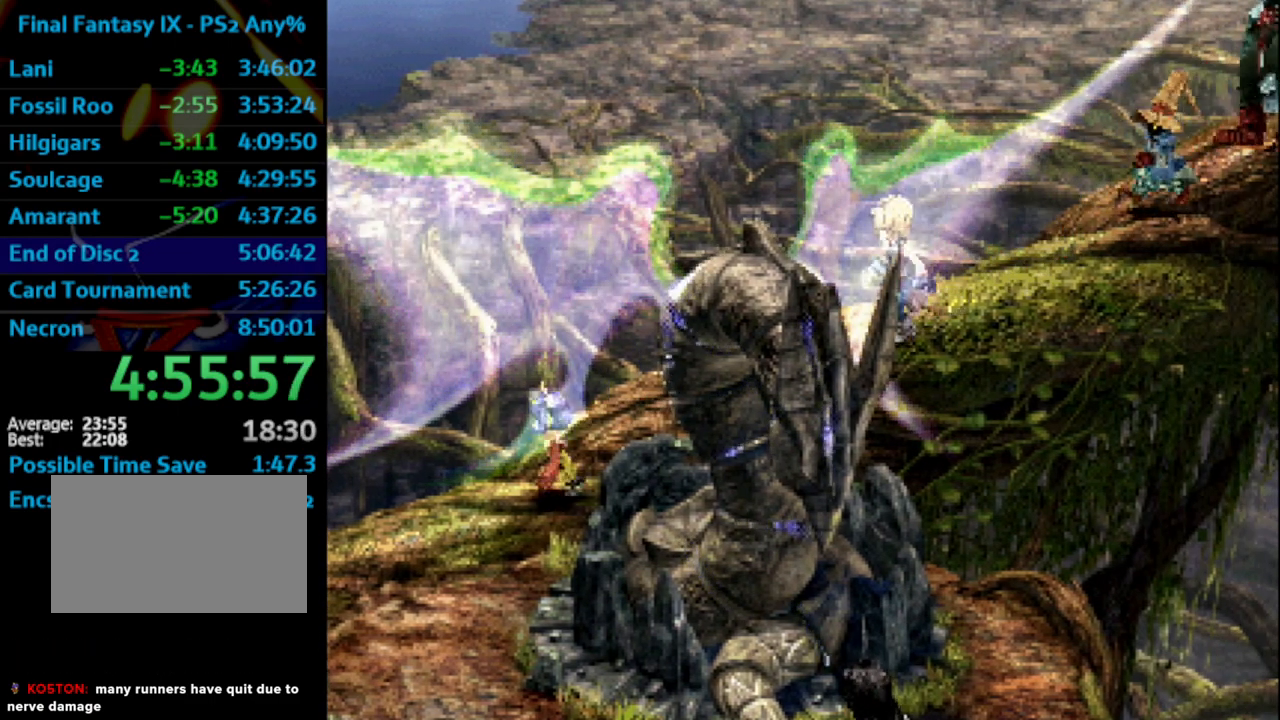
{"buttons": [], "left_stick": "center", "right_stick": "center", "events": [[33, "SQUARE", "up"], [67, "CROSS", "down"], [100, "CROSS", "up"], [150, "SQUARE", "down"], [167, "CROSS", "down"], [167, "SQUARE", "up"], [200, "CROSS", "up"], [267, "SQUARE", "down"], [300, "CROSS", "down"], [317, "SQUARE", "up"], [350, "CROSS", "up"], [417, "CROSS", "down"], [417, "SQUARE", "down"], [450, "SQUARE", "up"], [467, "CROSS", "up"]]}
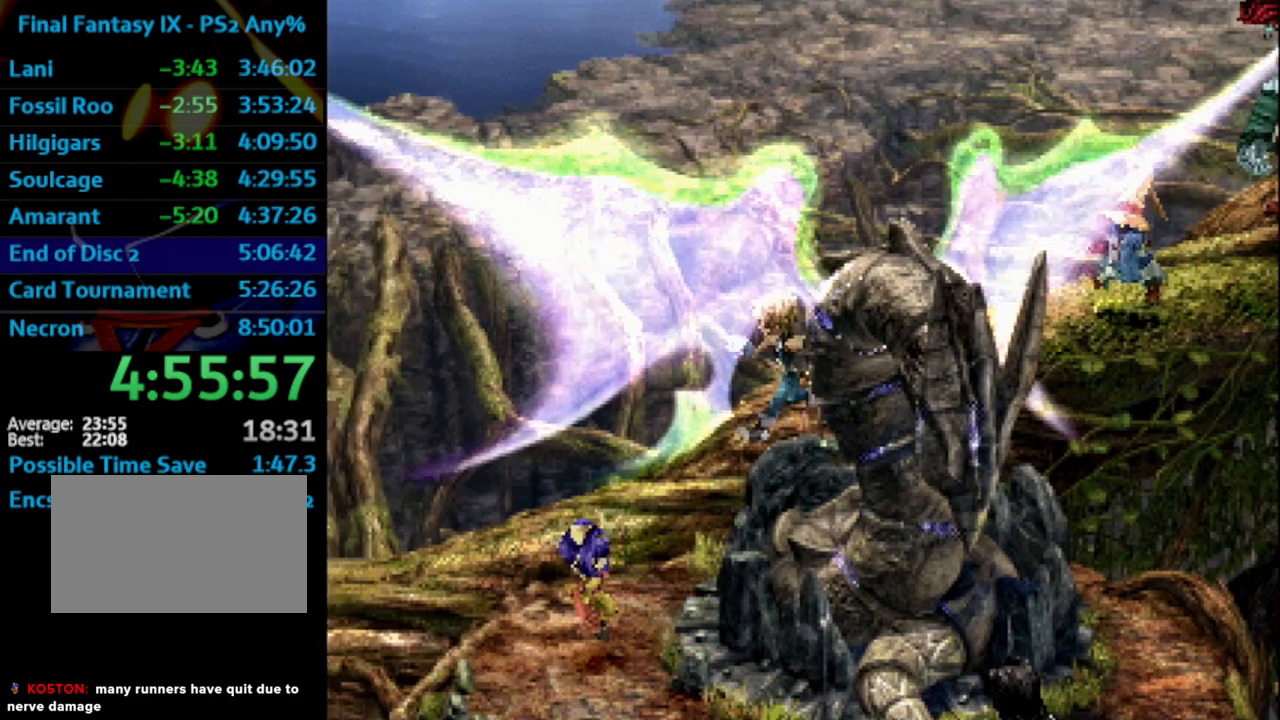
{"buttons": [], "left_stick": "center", "right_stick": "center", "events": [[67, "SQUARE", "down"], [117, "SQUARE", "up"], [183, "CROSS", "down"], [217, "CROSS", "up"], [217, "SQUARE", "down"], [233, "SQUARE", "up"], [317, "SQUARE", "down"], [383, "CROSS", "down"], [383, "SQUARE", "up"], [417, "CROSS", "up"], [450, "SQUARE", "down"], [500, "SQUARE", "up"]]}
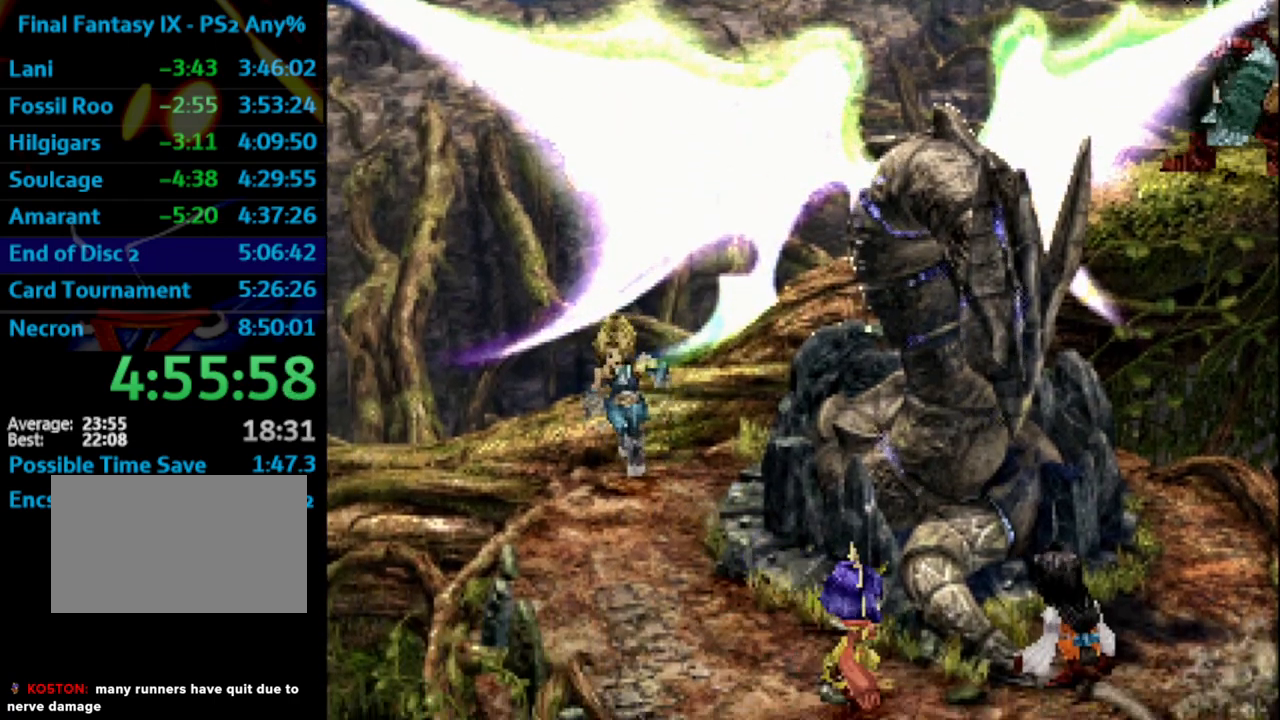
{"buttons": ["SQUARE"], "left_stick": "center", "right_stick": "center", "events": [[83, "SQUARE", "down"], [133, "SQUARE", "up"], [200, "SQUARE", "down"], [233, "CROSS", "down"], [267, "CROSS", "up"], [283, "SQUARE", "up"], [383, "CROSS", "down"], [383, "SQUARE", "down"], [400, "CROSS", "up"], [433, "SQUARE", "up"], [500, "SQUARE", "down"]]}
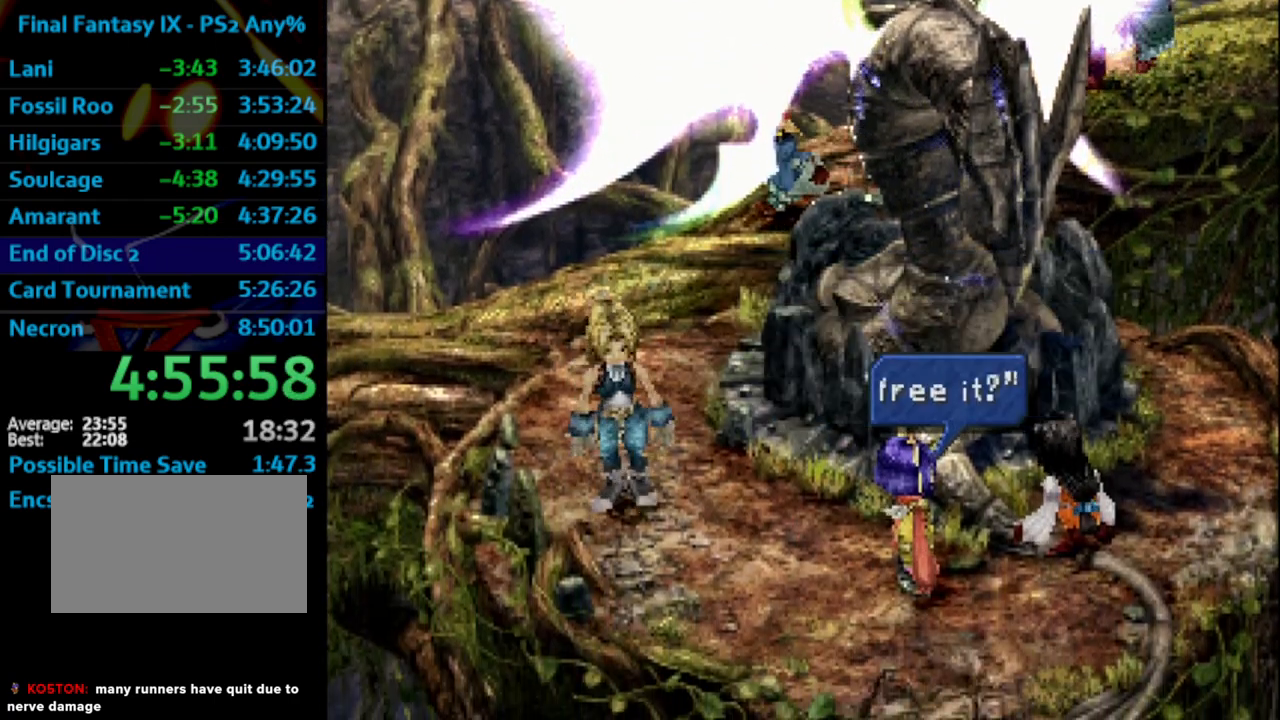
{"buttons": ["CROSS"], "left_stick": "center", "right_stick": "center", "events": [[67, "SQUARE", "up"], [167, "SQUARE", "down"], [233, "CROSS", "down"], [233, "SQUARE", "up"], [250, "CROSS", "up"], [317, "SQUARE", "down"], [350, "CROSS", "down"], [350, "SQUARE", "up"], [383, "CROSS", "up"], [433, "SQUARE", "down"], [467, "CROSS", "down"], [500, "SQUARE", "up"]]}
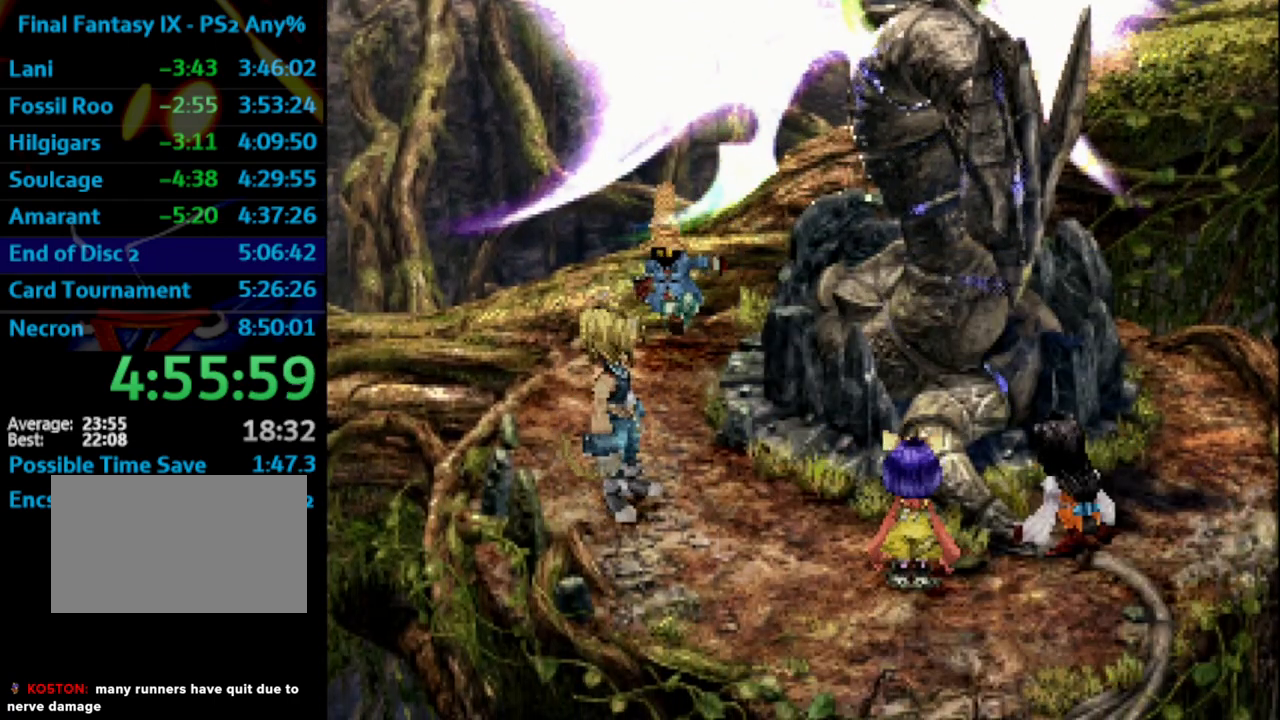
{"buttons": [], "left_stick": "center", "right_stick": "center", "events": [[17, "CROSS", "up"], [83, "SQUARE", "down"], [117, "CROSS", "down"], [133, "CROSS", "up"], [133, "SQUARE", "up"], [217, "SQUARE", "down"], [283, "SQUARE", "up"], [350, "CROSS", "down"], [367, "CROSS", "up"], [400, "SQUARE", "down"], [433, "SQUARE", "up"], [450, "CROSS", "down"], [483, "CROSS", "up"]]}
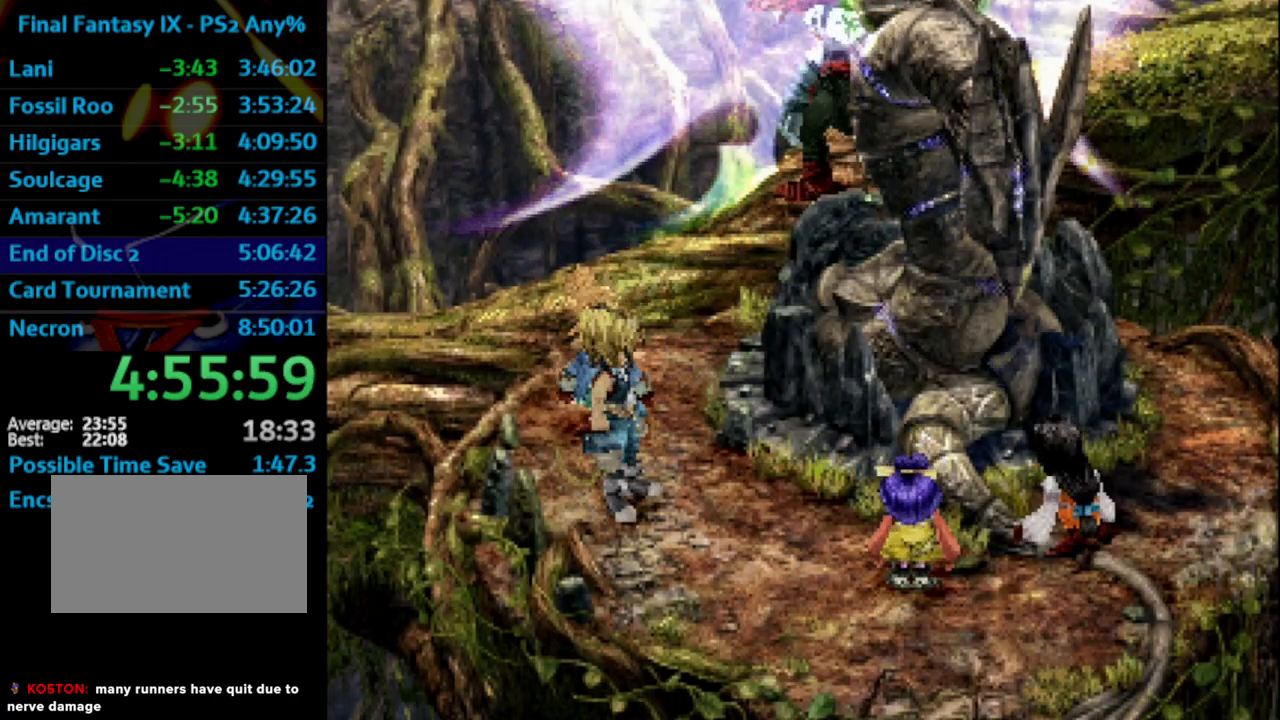
{"buttons": [], "left_stick": "center", "right_stick": "center", "events": [[50, "SQUARE", "down"], [83, "CROSS", "down"], [100, "SQUARE", "up"], [117, "CROSS", "up"], [167, "SQUARE", "down"], [183, "CROSS", "down"], [233, "CROSS", "up"], [233, "SQUARE", "up"], [300, "CROSS", "down"], [350, "CROSS", "up"], [383, "SQUARE", "down"], [433, "CROSS", "down"], [433, "SQUARE", "up"], [450, "CROSS", "up"]]}
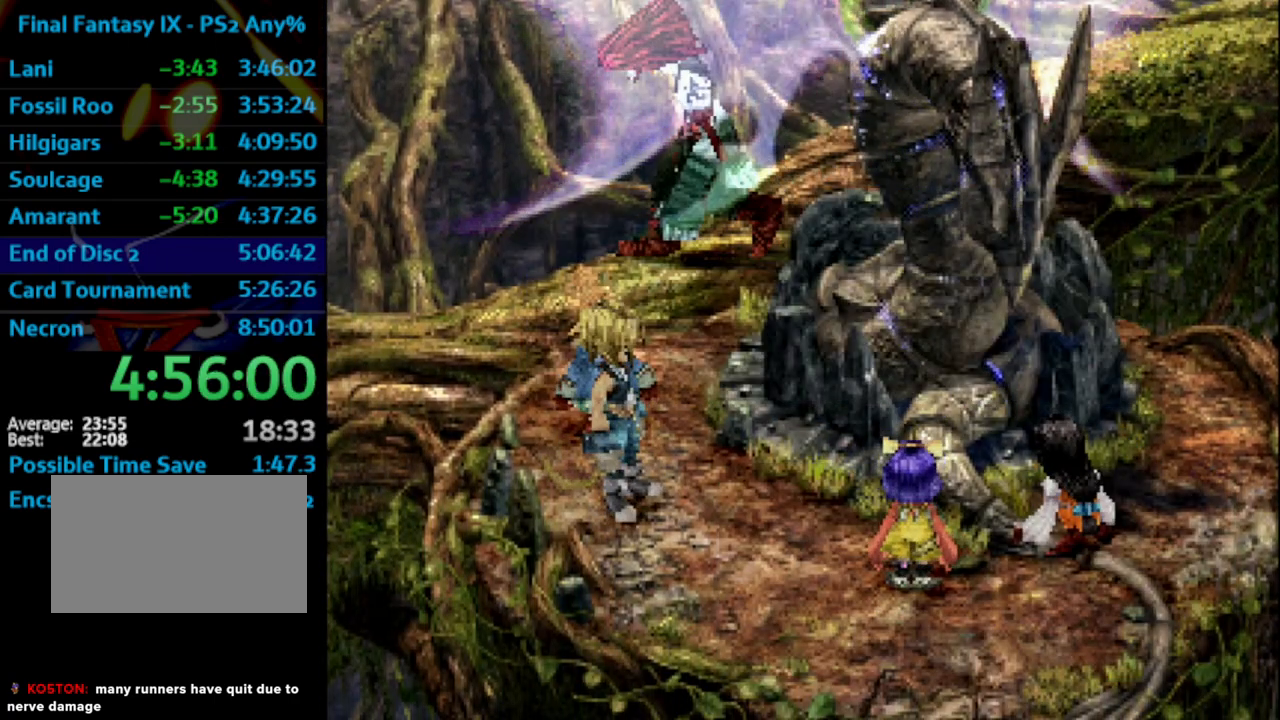
{"buttons": ["SQUARE"], "left_stick": "center", "right_stick": "center", "events": [[17, "SQUARE", "down"], [50, "CROSS", "down"], [83, "SQUARE", "up"], [100, "CROSS", "up"], [167, "CROSS", "down"], [167, "SQUARE", "down"], [183, "CROSS", "up"], [217, "SQUARE", "up"], [300, "CROSS", "down"], [317, "SQUARE", "down"], [333, "CROSS", "up"], [367, "SQUARE", "up"], [417, "CROSS", "down"], [450, "CROSS", "up"], [450, "SQUARE", "down"]]}
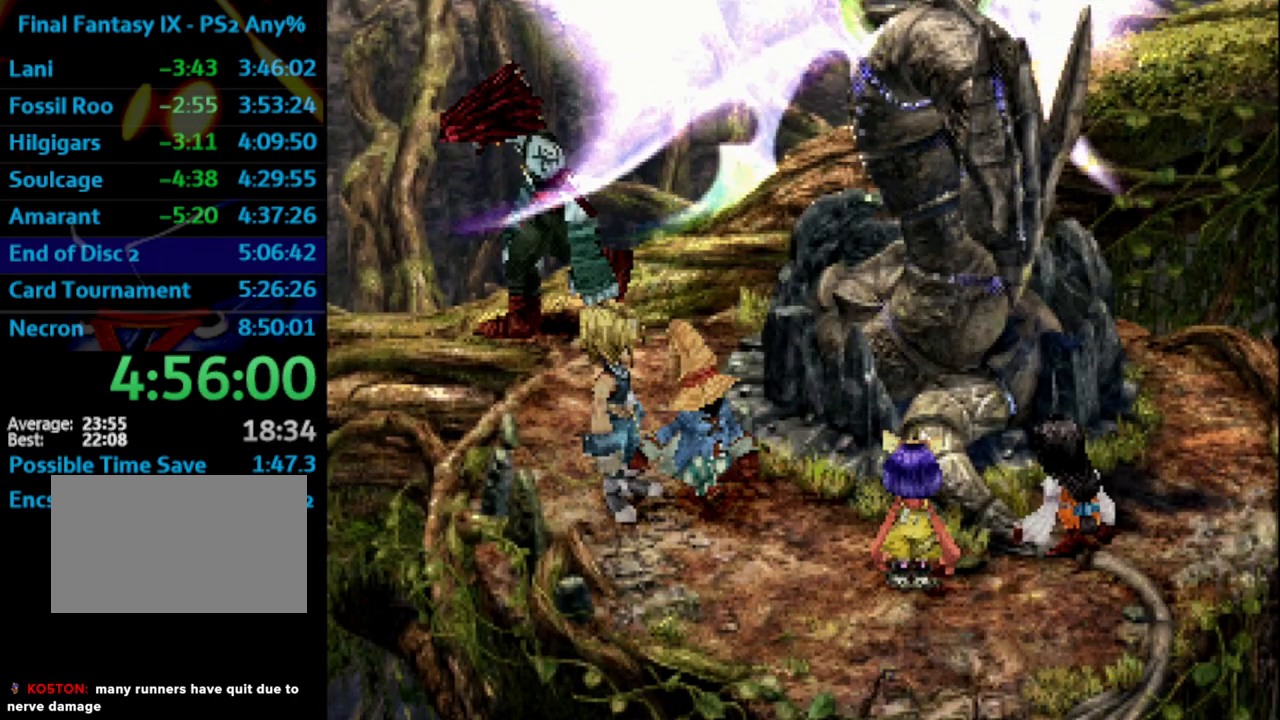
{"buttons": ["CROSS"], "left_stick": "center", "right_stick": "center", "events": [[17, "SQUARE", "up"], [33, "CROSS", "down"], [83, "CROSS", "up"], [117, "SQUARE", "down"], [167, "CROSS", "down"], [167, "SQUARE", "up"], [183, "CROSS", "up"], [267, "SQUARE", "down"], [300, "CROSS", "down"], [300, "SQUARE", "up"], [317, "CROSS", "up"], [350, "CROSS", "down"], [383, "CROSS", "up"], [383, "SQUARE", "down"], [417, "SQUARE", "up"], [467, "CROSS", "down"]]}
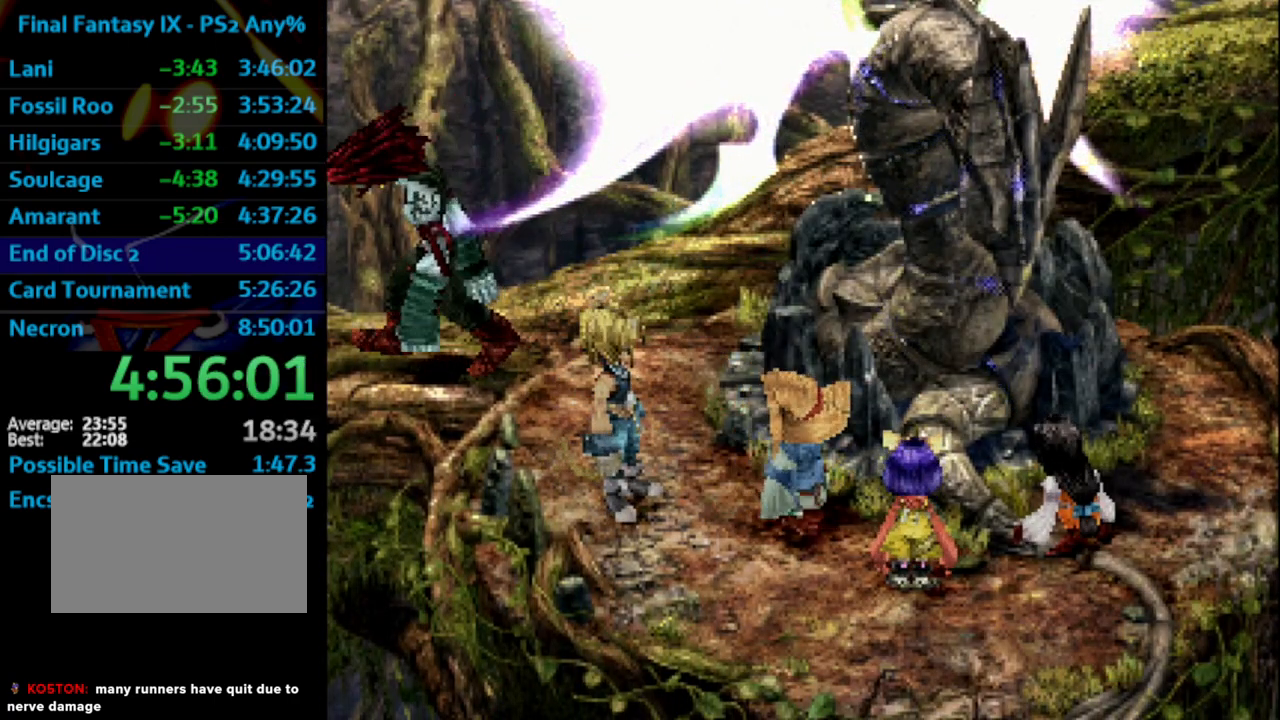
{"buttons": ["CROSS"], "left_stick": "center", "right_stick": "center", "events": [[17, "CROSS", "up"], [33, "SQUARE", "down"], [67, "CROSS", "down"], [83, "SQUARE", "up"], [100, "CROSS", "up"], [167, "CROSS", "down"], [167, "SQUARE", "down"], [233, "CROSS", "up"], [233, "SQUARE", "up"], [283, "CROSS", "down"], [317, "SQUARE", "down"], [333, "CROSS", "up"], [367, "SQUARE", "up"], [467, "SQUARE", "down"], [483, "CROSS", "down"], [500, "SQUARE", "up"]]}
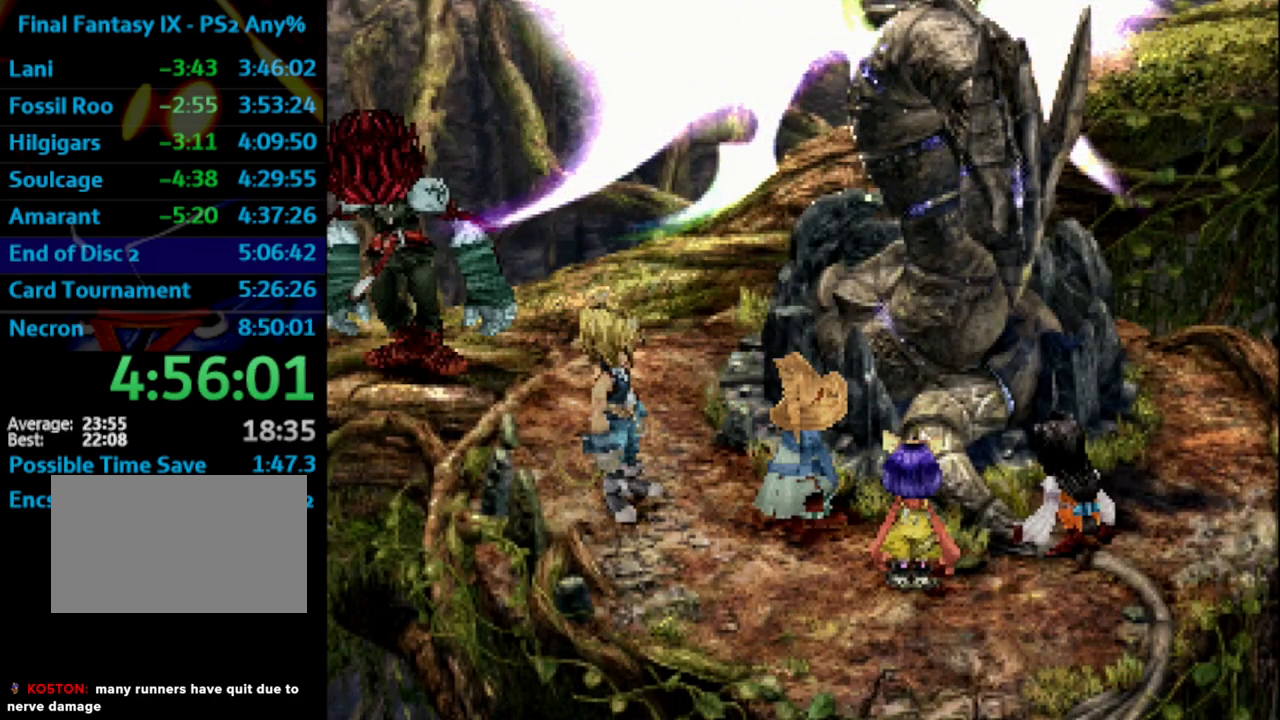
{"buttons": [], "left_stick": "center", "right_stick": "center", "events": [[17, "CROSS", "up"], [117, "CROSS", "down"], [117, "SQUARE", "down"], [133, "CROSS", "up"], [133, "SQUARE", "up"], [217, "SQUARE", "down"], [267, "SQUARE", "up"], [350, "SQUARE", "down"], [383, "CROSS", "down"], [417, "SQUARE", "up"], [433, "CROSS", "up"]]}
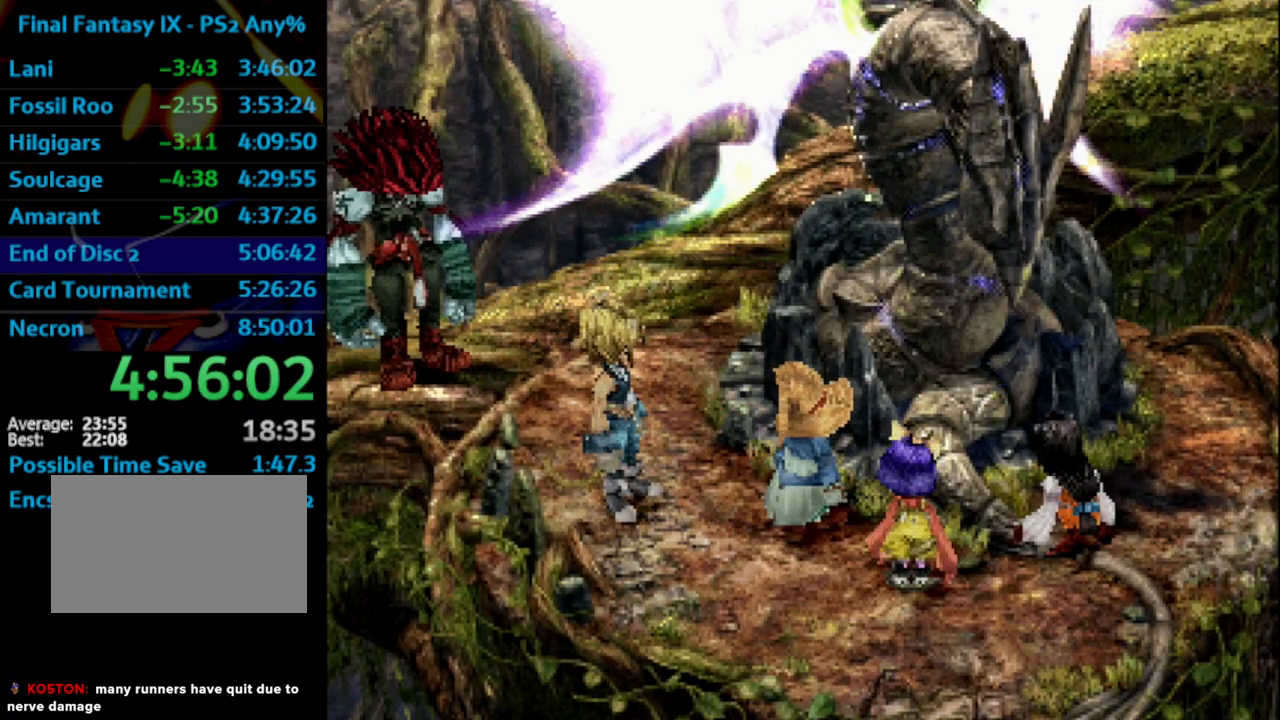
{"buttons": [], "left_stick": "center", "right_stick": "center", "events": [[17, "CROSS", "down"], [17, "SQUARE", "down"], [33, "CROSS", "up"], [67, "SQUARE", "up"], [100, "CROSS", "down"], [133, "CROSS", "up"], [167, "SQUARE", "down"], [200, "SQUARE", "up"], [217, "CROSS", "down"], [267, "CROSS", "up"], [300, "SQUARE", "down"], [317, "CROSS", "down"], [350, "CROSS", "up"], [350, "SQUARE", "up"], [433, "SQUARE", "down"], [500, "SQUARE", "up"]]}
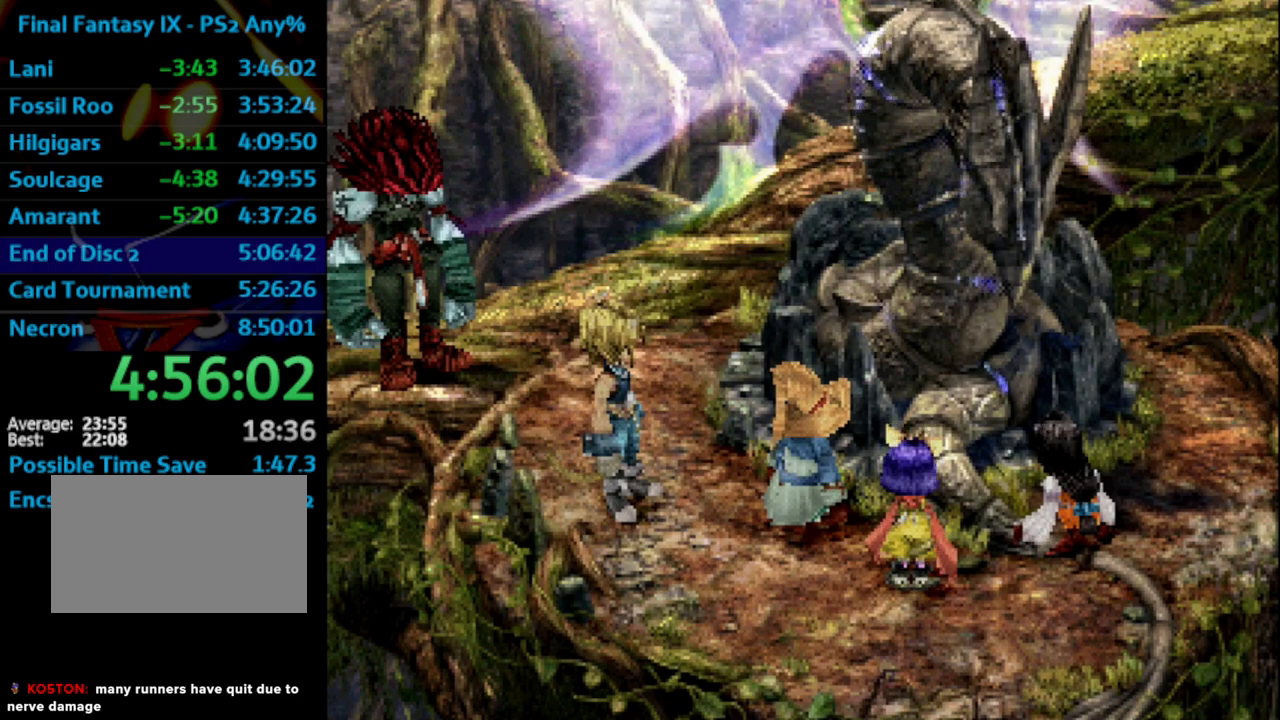
{"buttons": ["CROSS", "SQUARE"], "left_stick": "center", "right_stick": "center", "events": [[17, "CROSS", "down"], [50, "CROSS", "up"], [83, "SQUARE", "down"], [117, "SQUARE", "up"], [150, "CROSS", "down"], [167, "CROSS", "up"], [200, "SQUARE", "down"], [283, "SQUARE", "up"], [317, "CROSS", "down"], [367, "CROSS", "up"], [367, "SQUARE", "down"], [400, "SQUARE", "up"], [467, "CROSS", "down"], [483, "SQUARE", "down"]]}
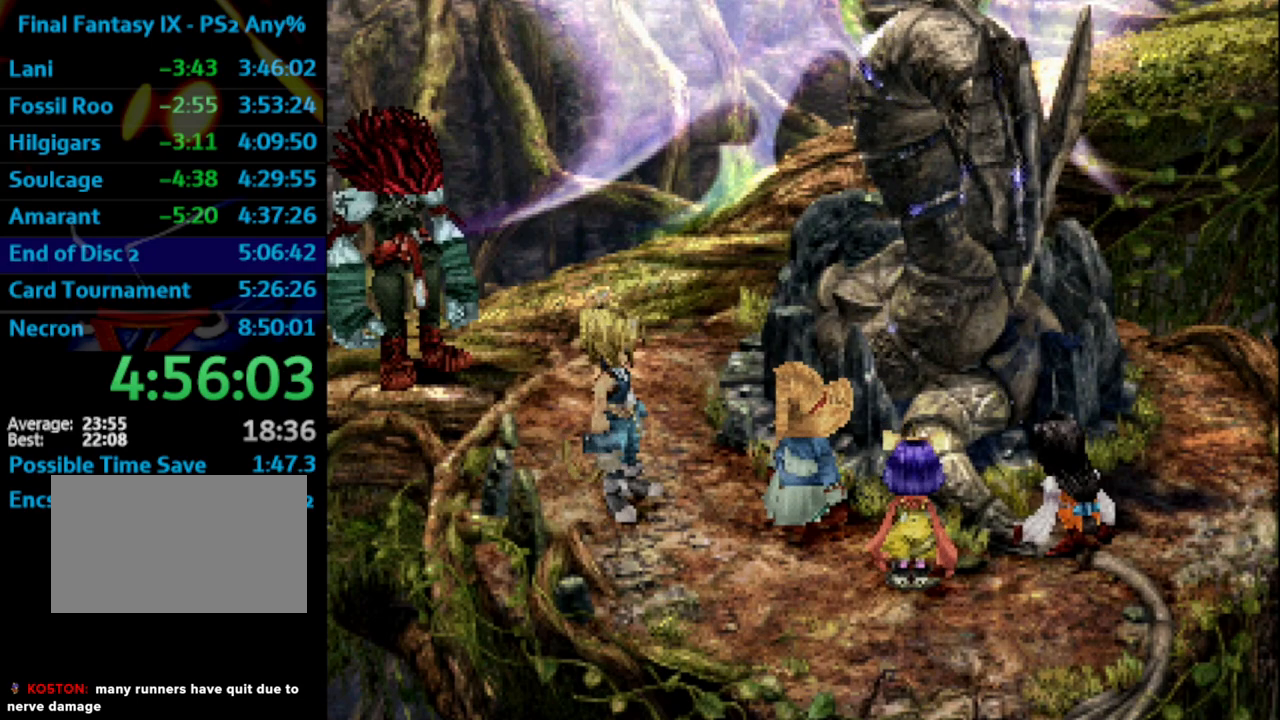
{"buttons": [], "left_stick": "center", "right_stick": "center", "events": [[17, "CROSS", "up"], [50, "SQUARE", "up"], [67, "CROSS", "down"], [133, "CROSS", "up"], [133, "SQUARE", "down"], [183, "CROSS", "down"], [183, "SQUARE", "up"], [233, "CROSS", "up"], [283, "SQUARE", "down"], [333, "CROSS", "down"], [333, "SQUARE", "up"], [350, "CROSS", "up"], [417, "SQUARE", "down"], [483, "SQUARE", "up"]]}
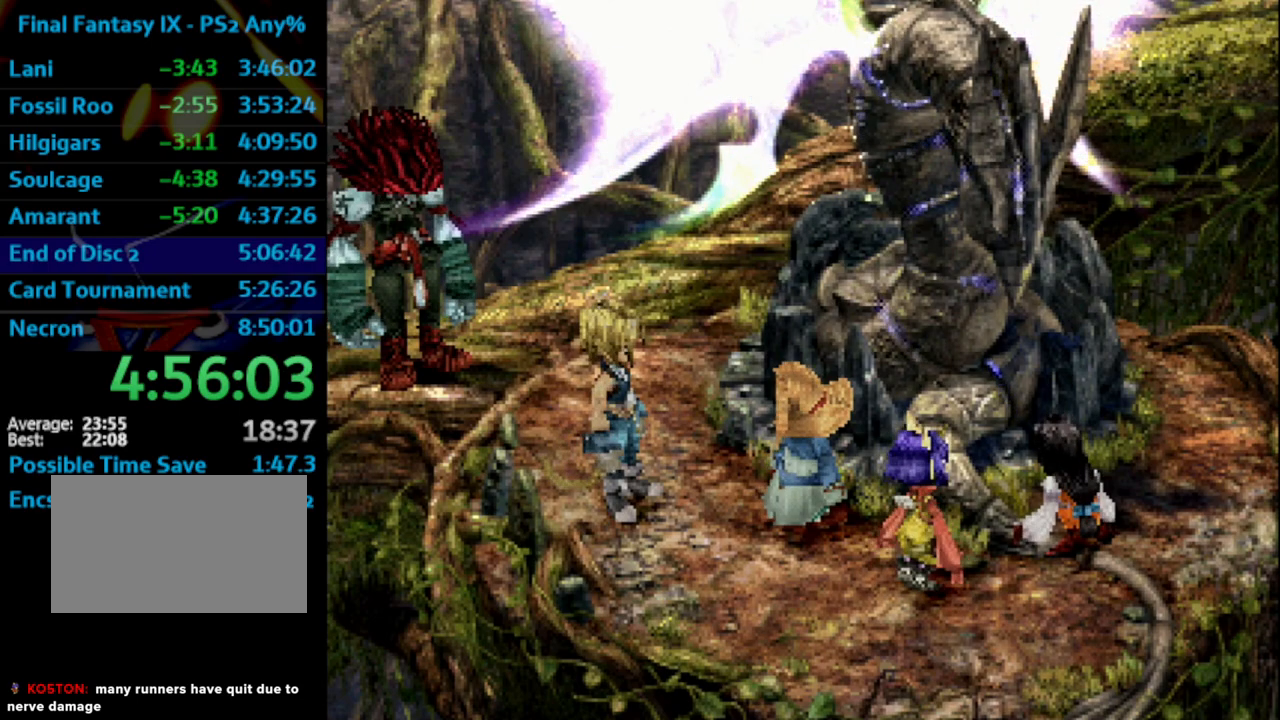
{"buttons": ["CROSS", "SQUARE"], "left_stick": "center", "right_stick": "center", "events": [[50, "SQUARE", "down"], [67, "CROSS", "down"], [100, "CROSS", "up"], [100, "SQUARE", "up"], [167, "CROSS", "down"], [217, "CROSS", "up"], [250, "SQUARE", "down"], [283, "CROSS", "down"], [283, "SQUARE", "up"], [333, "CROSS", "up"], [383, "SQUARE", "down"], [450, "SQUARE", "up"], [483, "CROSS", "down"], [500, "SQUARE", "down"]]}
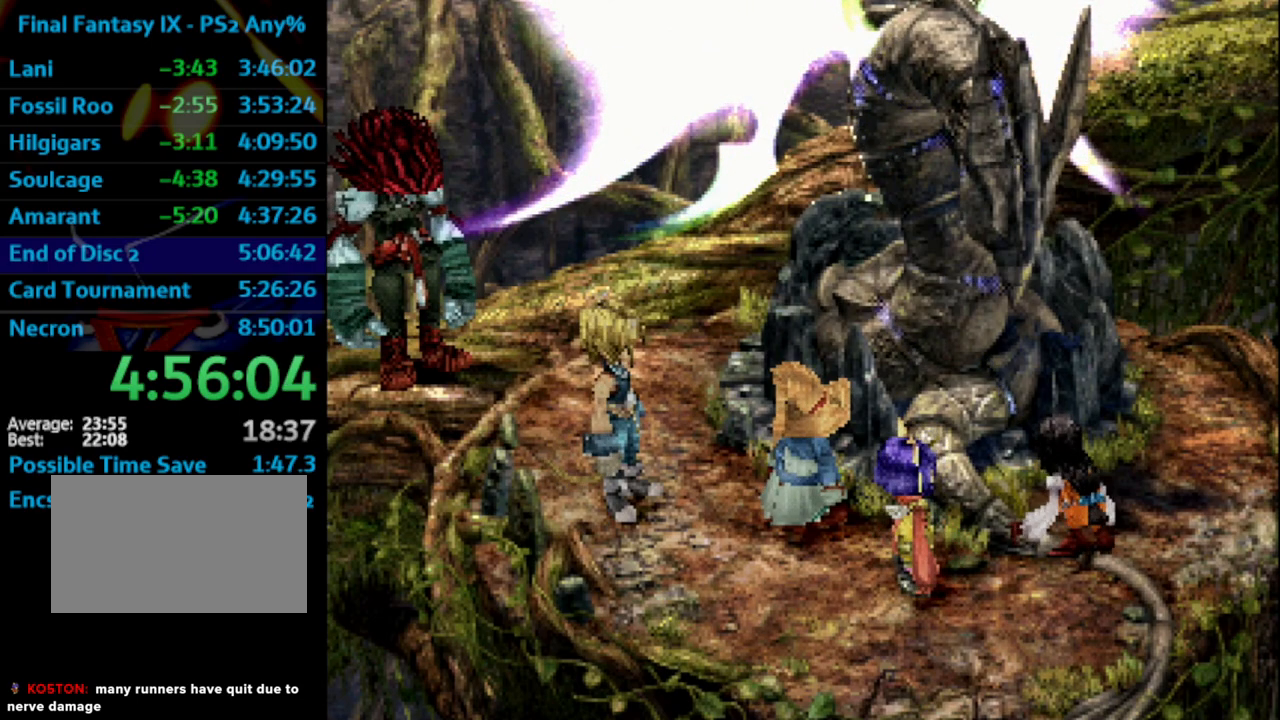
{"buttons": ["SQUARE"], "left_stick": "center", "right_stick": "center", "events": [[17, "SQUARE", "up"], [33, "CROSS", "up"], [100, "SQUARE", "down"], [183, "SQUARE", "up"], [200, "CROSS", "down"], [233, "CROSS", "up"], [250, "SQUARE", "down"], [283, "CROSS", "down"], [300, "SQUARE", "up"], [367, "CROSS", "up"], [383, "SQUARE", "down"], [400, "CROSS", "down"], [433, "CROSS", "up"], [433, "SQUARE", "up"], [500, "SQUARE", "down"]]}